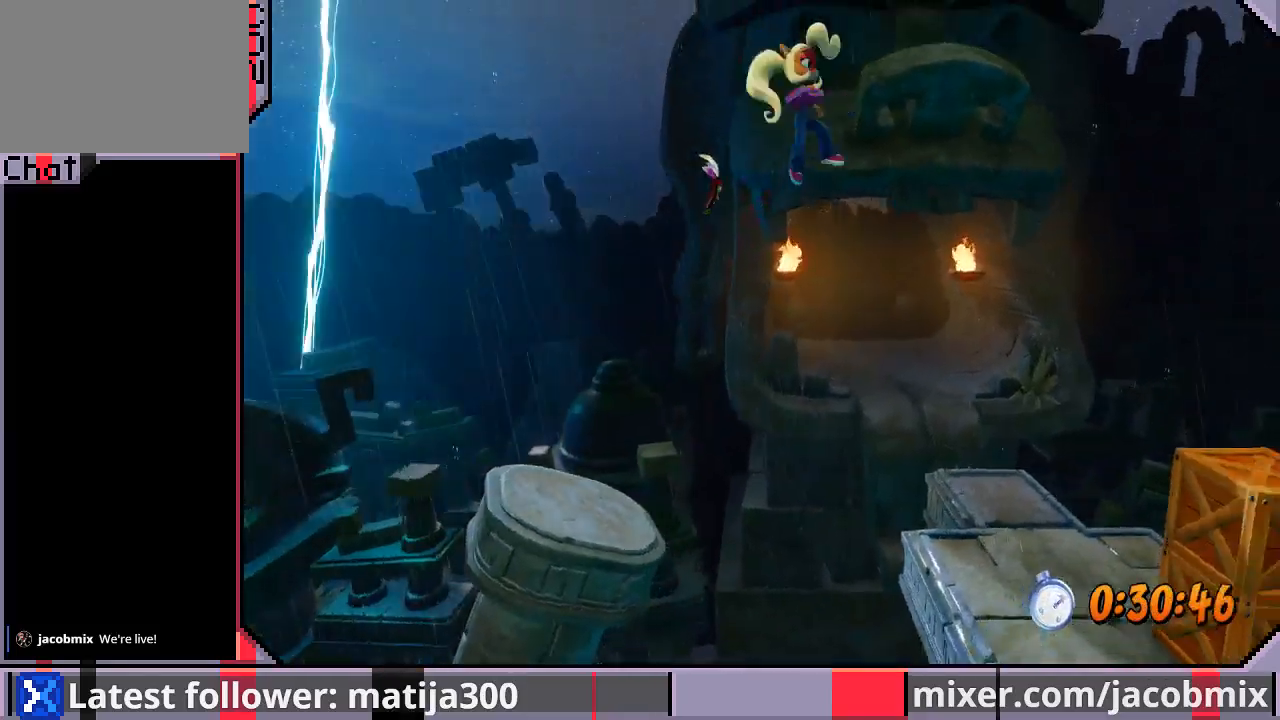
Gameplay with a controller (PlayStation layout); each line is a JSON object with the inputs held at the frame after it (dt_ms = milliseconds from this image to that frame). "events" lists button and stick changes between this image and that frame as [ms after this image, input, new state], when the widget could be followed in between. Not read: L2 R2.
{"dt_ms": 500, "buttons": [], "left_stick": "center", "right_stick": "center", "events": [[467, "DPAD_DOWN", "up"], [467, "DPAD_RIGHT", "up"]]}
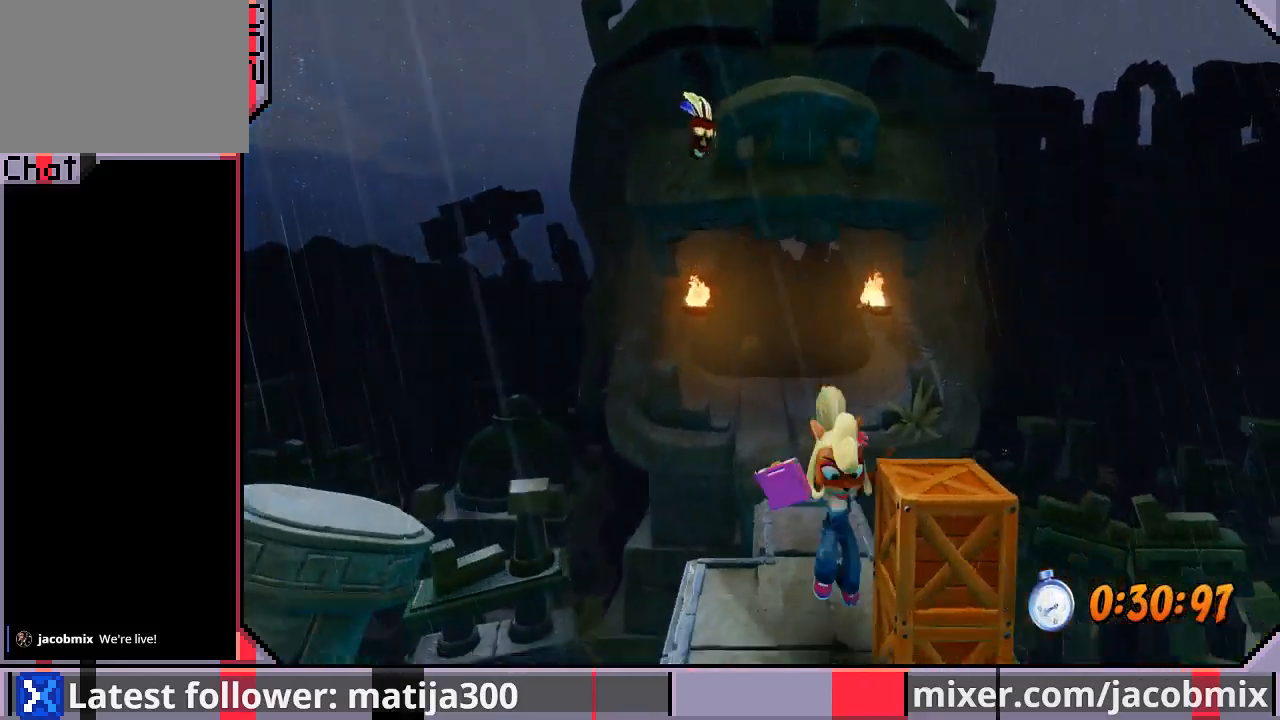
{"dt_ms": 500, "buttons": ["R1", "DPAD_UP"], "left_stick": "center", "right_stick": "center", "events": [[67, "DPAD_UP", "down"], [367, "R1", "down"]]}
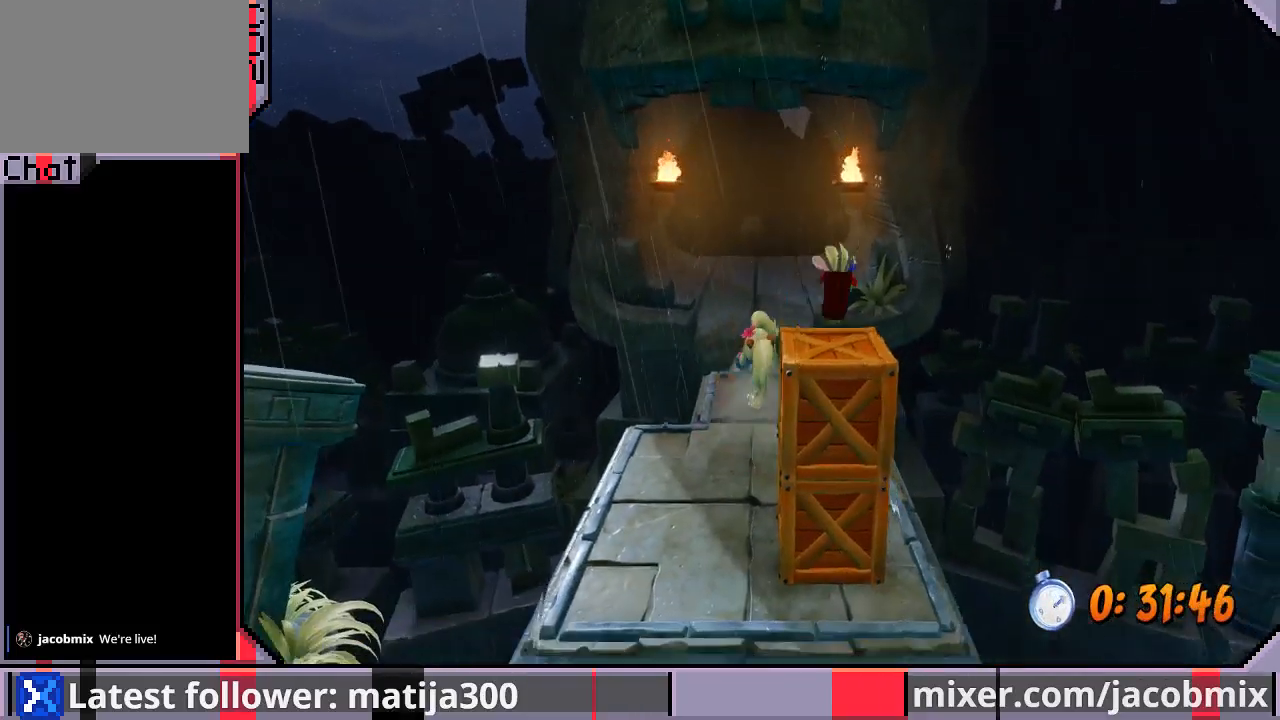
{"dt_ms": 500, "buttons": ["DPAD_UP"], "left_stick": "center", "right_stick": "center", "events": [[33, "CROSS", "down"], [200, "CROSS", "up"], [200, "R1", "up"]]}
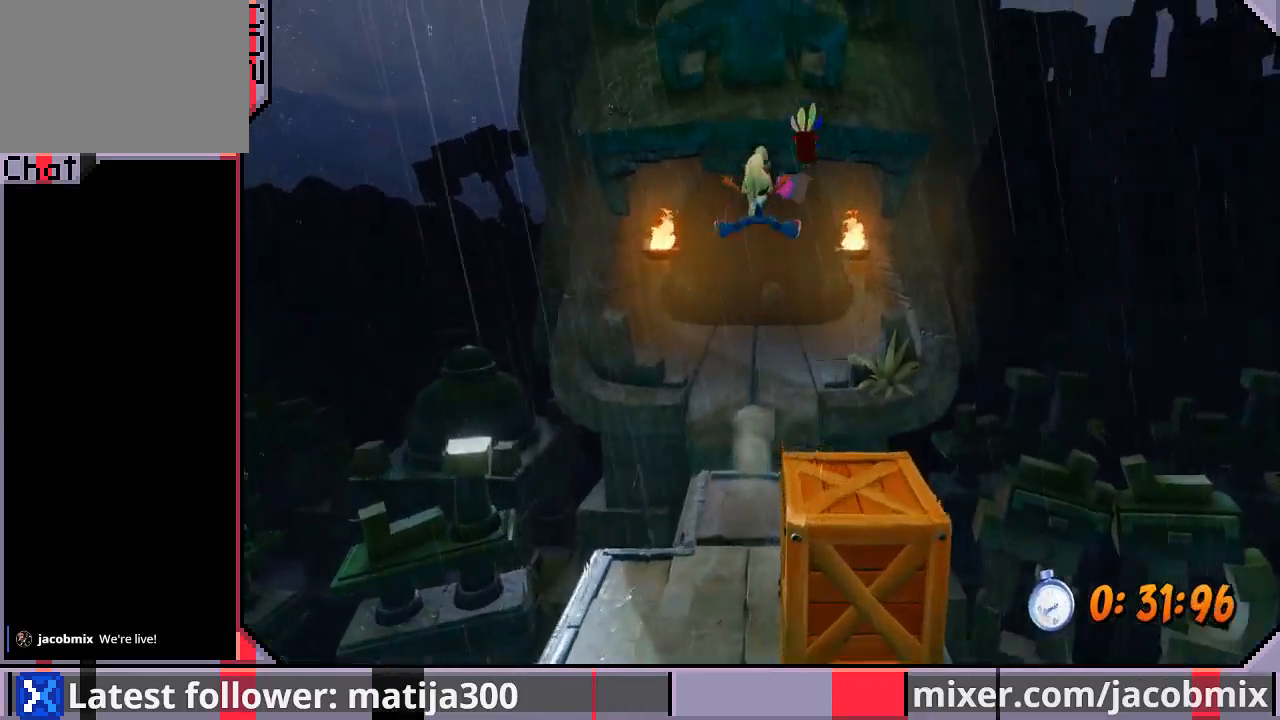
{"dt_ms": 500, "buttons": ["DPAD_UP"], "left_stick": "center", "right_stick": "center", "events": []}
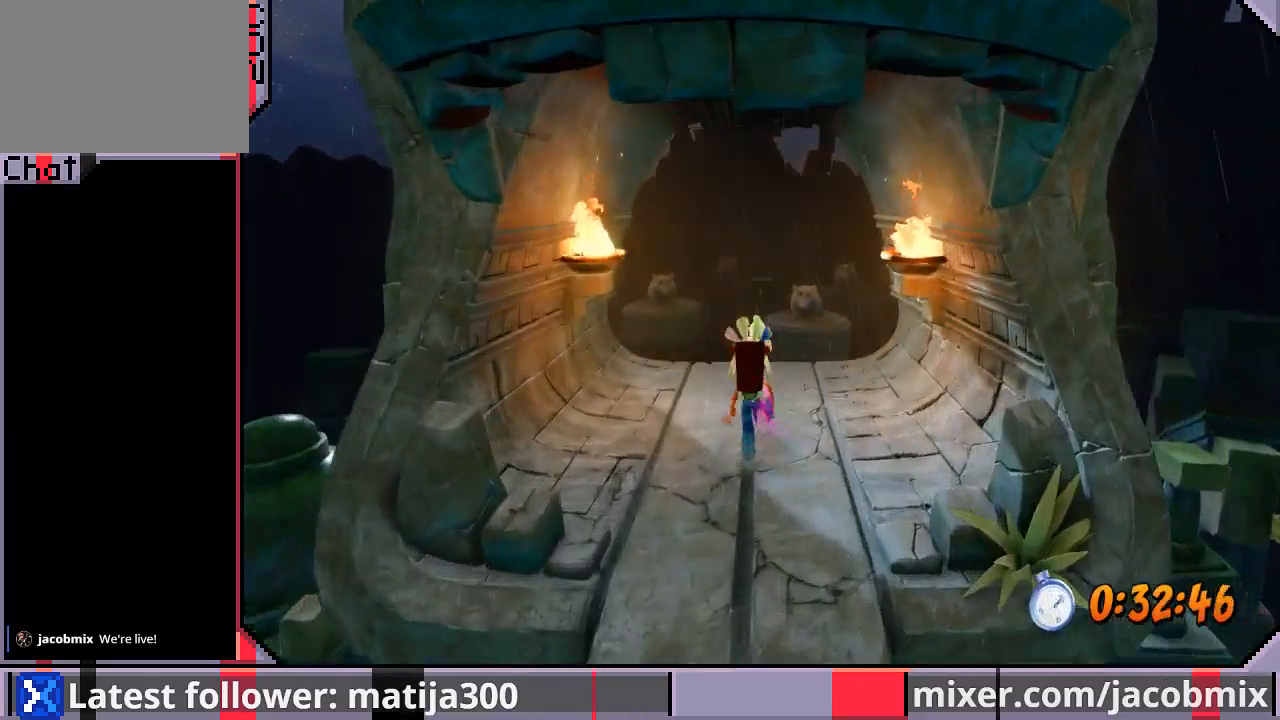
{"dt_ms": 1000, "buttons": ["DPAD_UP"], "left_stick": "center", "right_stick": "center"}